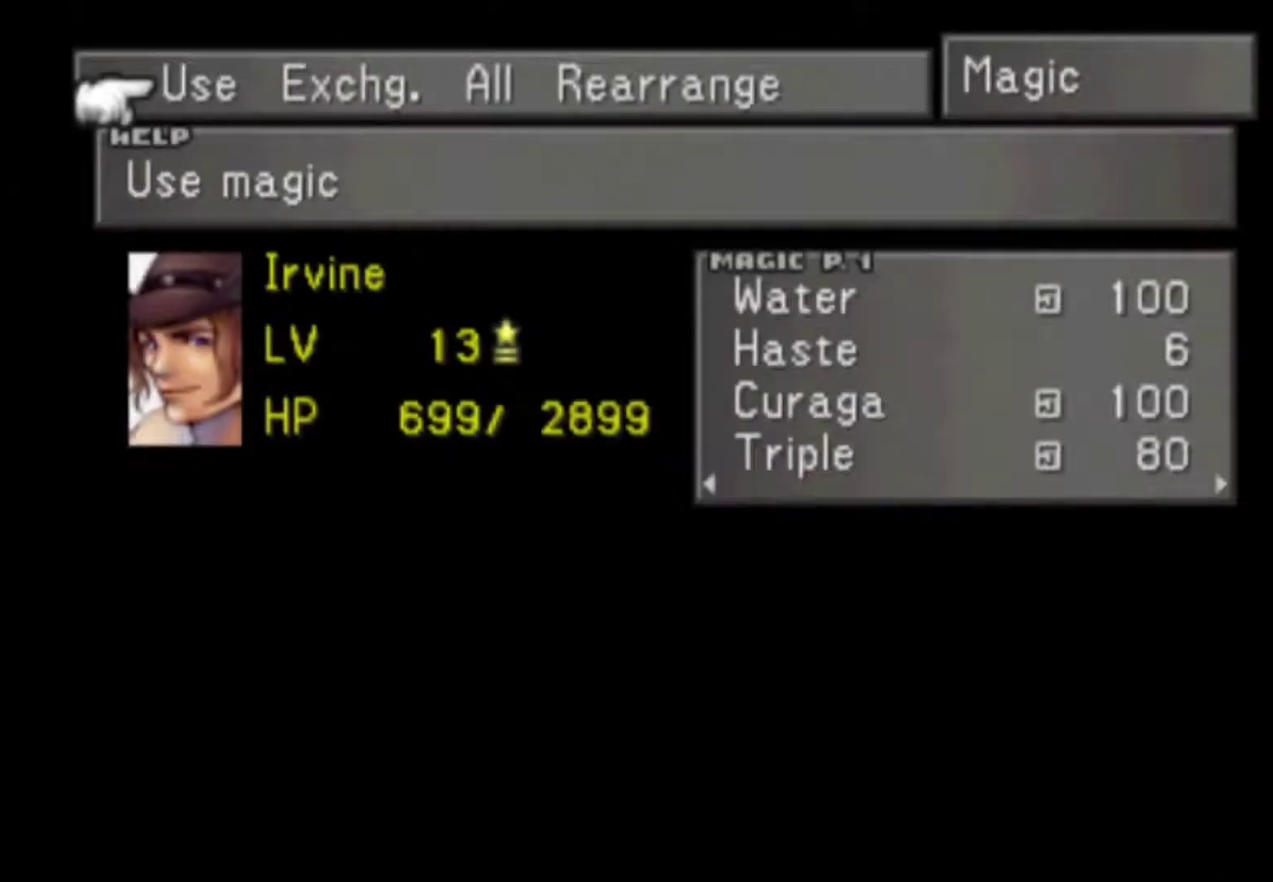
Gameplay with a controller (PlayStation layout); each line is a JSON object with the inputs held at the frame after it. "events" lists button and stick changes between this image and that frame as [ms after this image, input, new state], when the widget could be followed in between. Not read: L3 R3 left_stick right_stick.
{"buttons": ["CIRCLE"], "events": [[117, "DPAD_RIGHT", "down"], [217, "DPAD_RIGHT", "up"], [483, "CIRCLE", "down"]]}
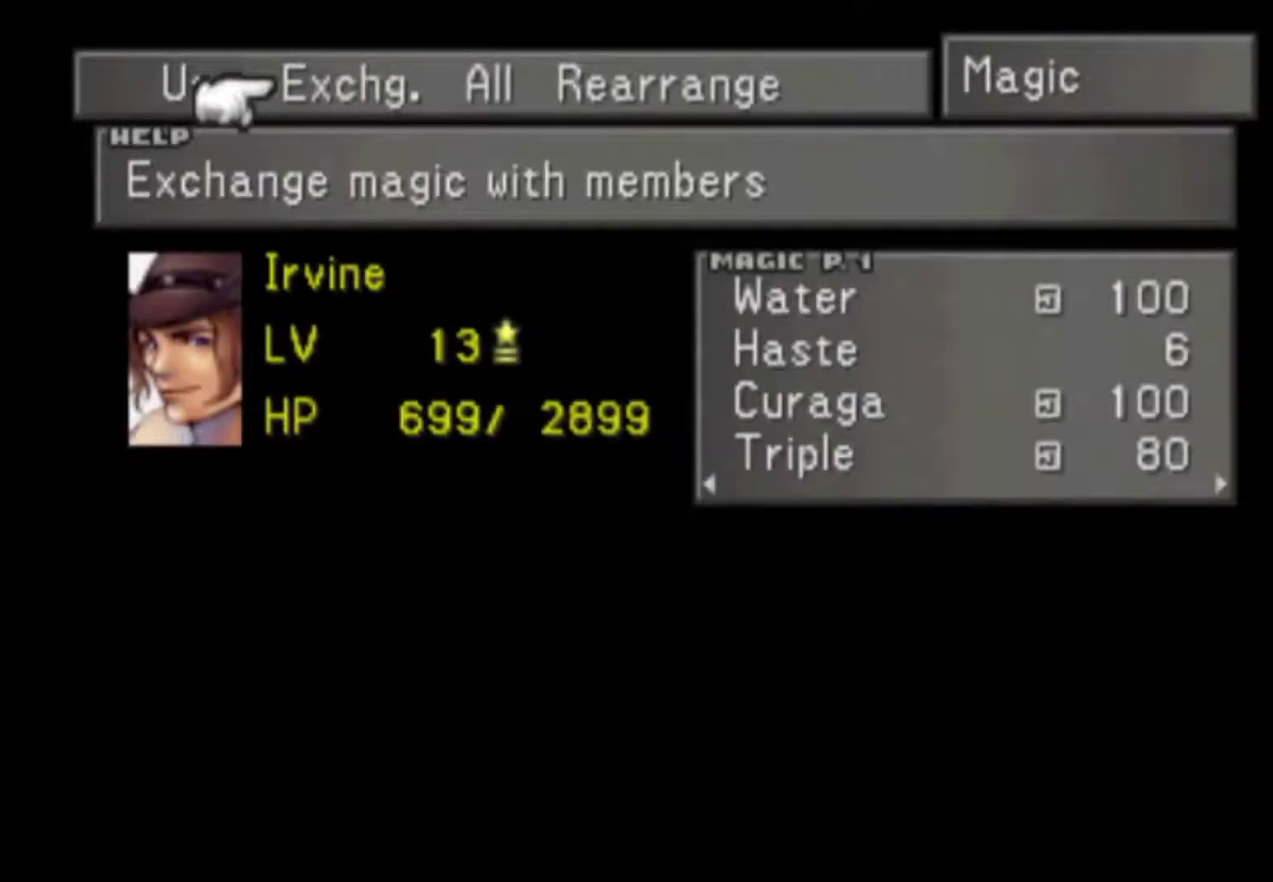
{"buttons": [], "events": [[100, "CIRCLE", "up"]]}
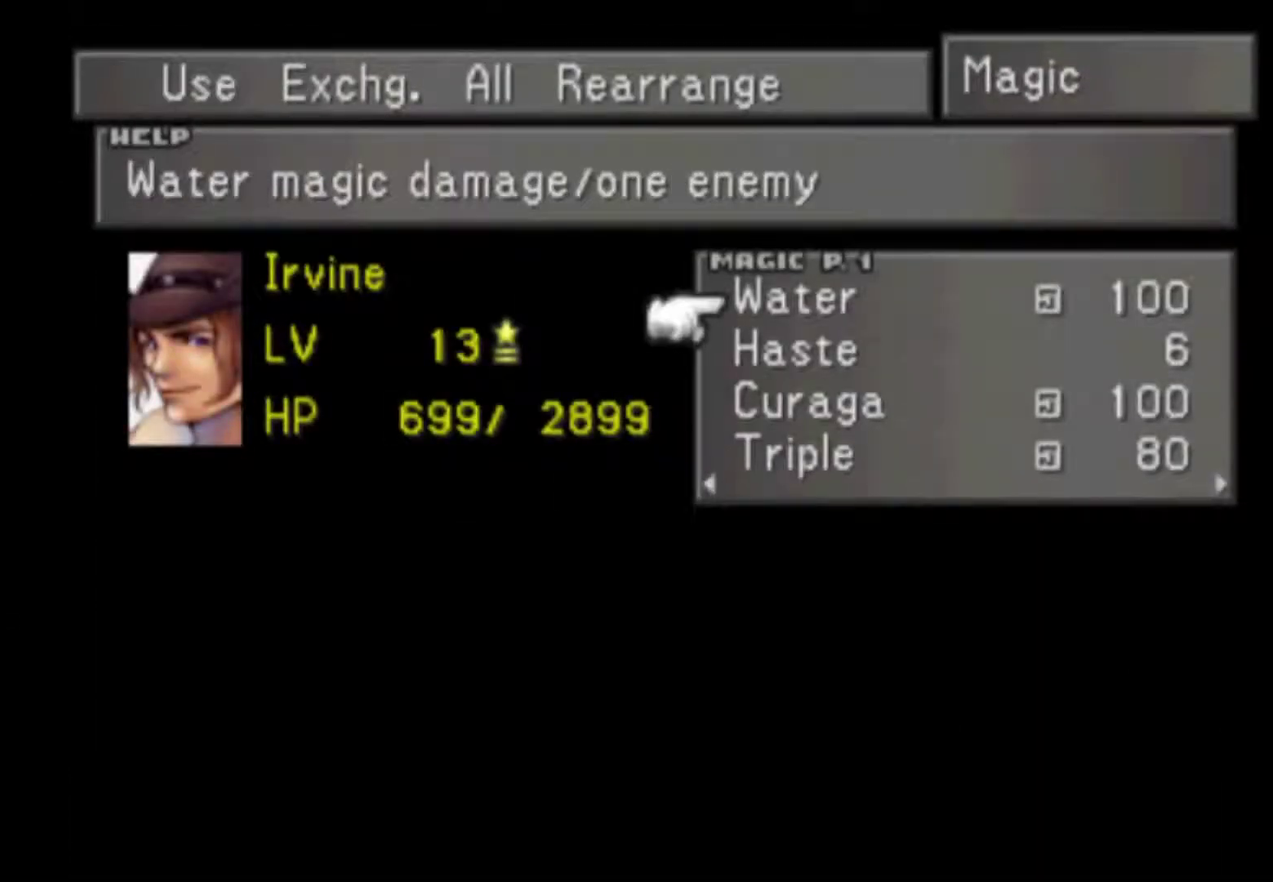
{"buttons": [], "events": [[33, "DPAD_UP", "down"], [133, "DPAD_UP", "up"]]}
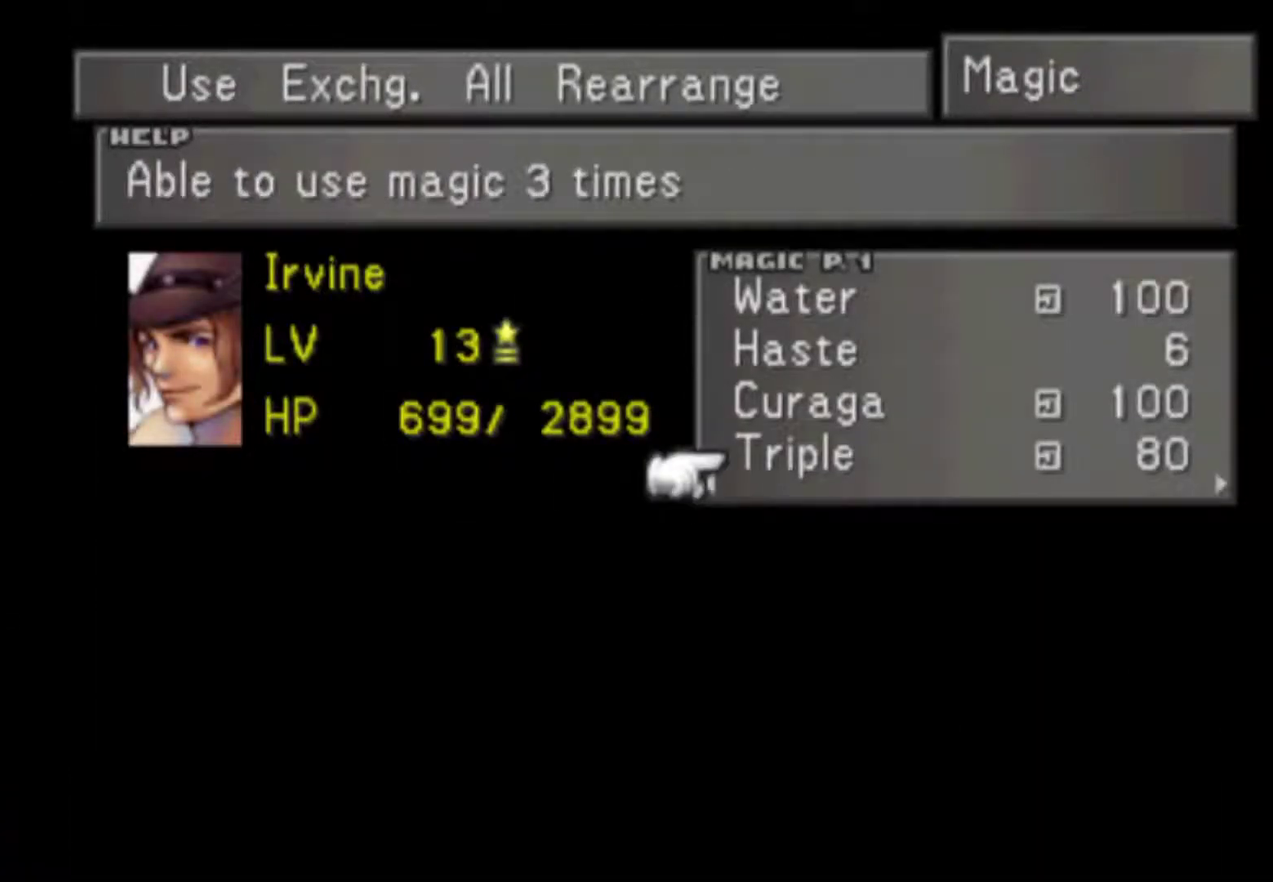
{"buttons": [], "events": []}
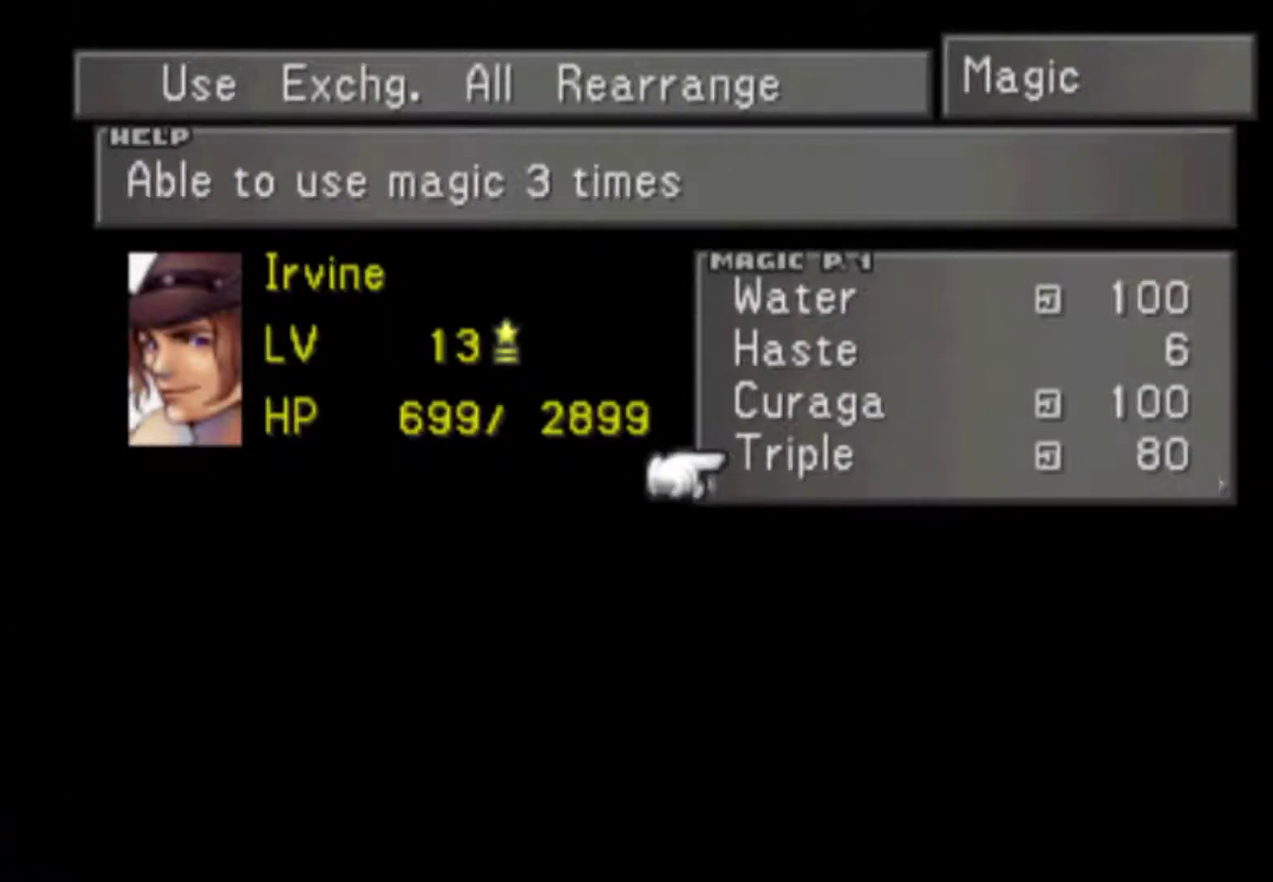
{"buttons": [], "events": []}
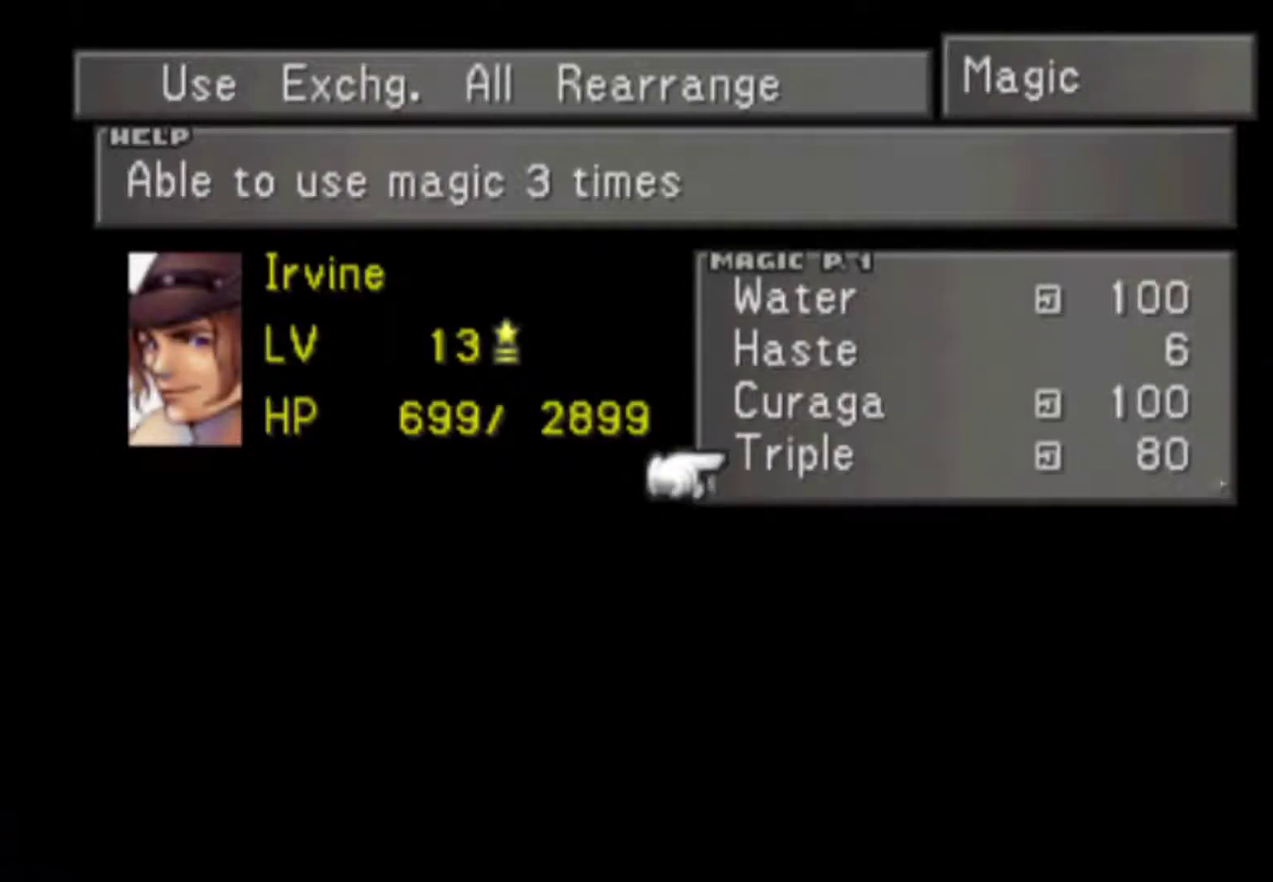
{"buttons": ["CIRCLE"], "events": [[433, "CIRCLE", "down"]]}
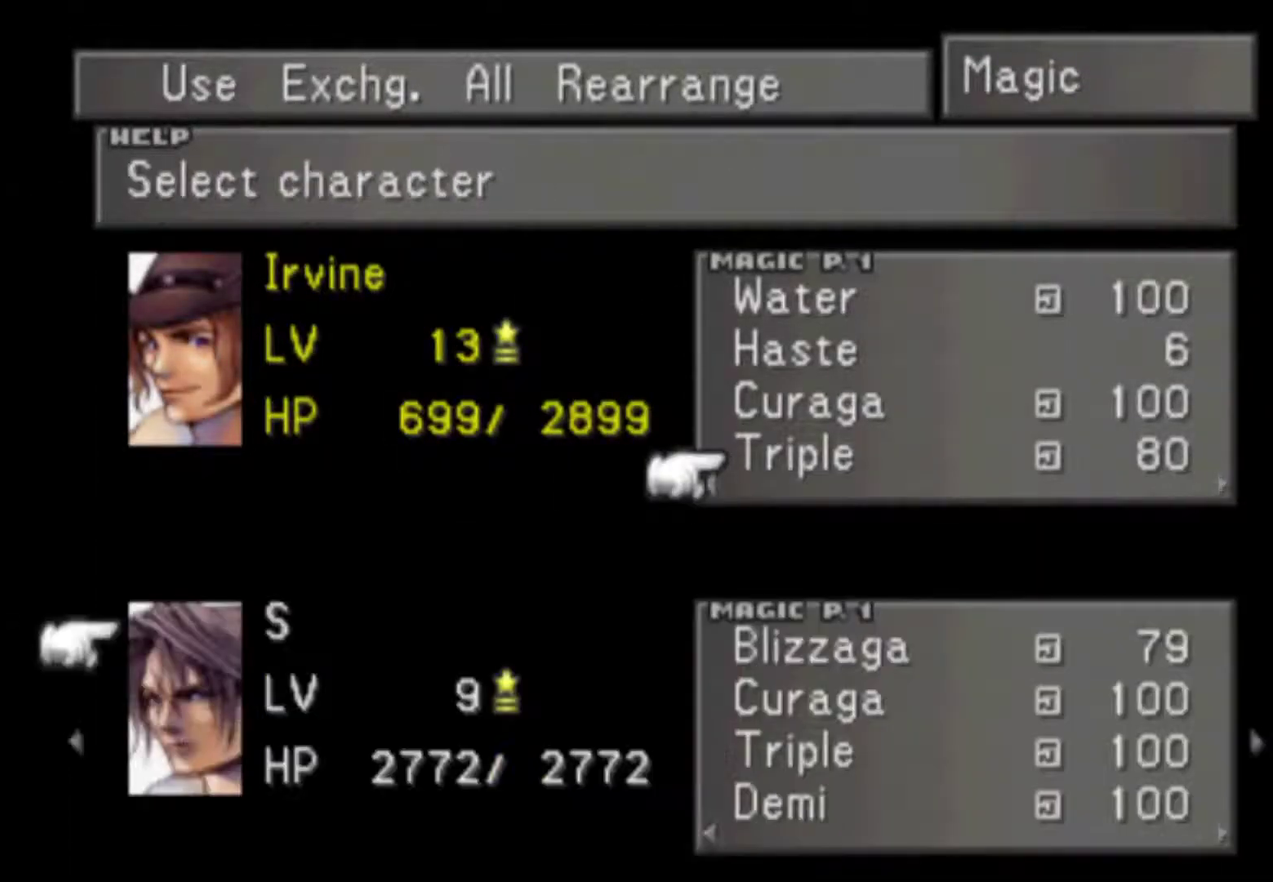
{"buttons": [], "events": [[33, "CIRCLE", "up"]]}